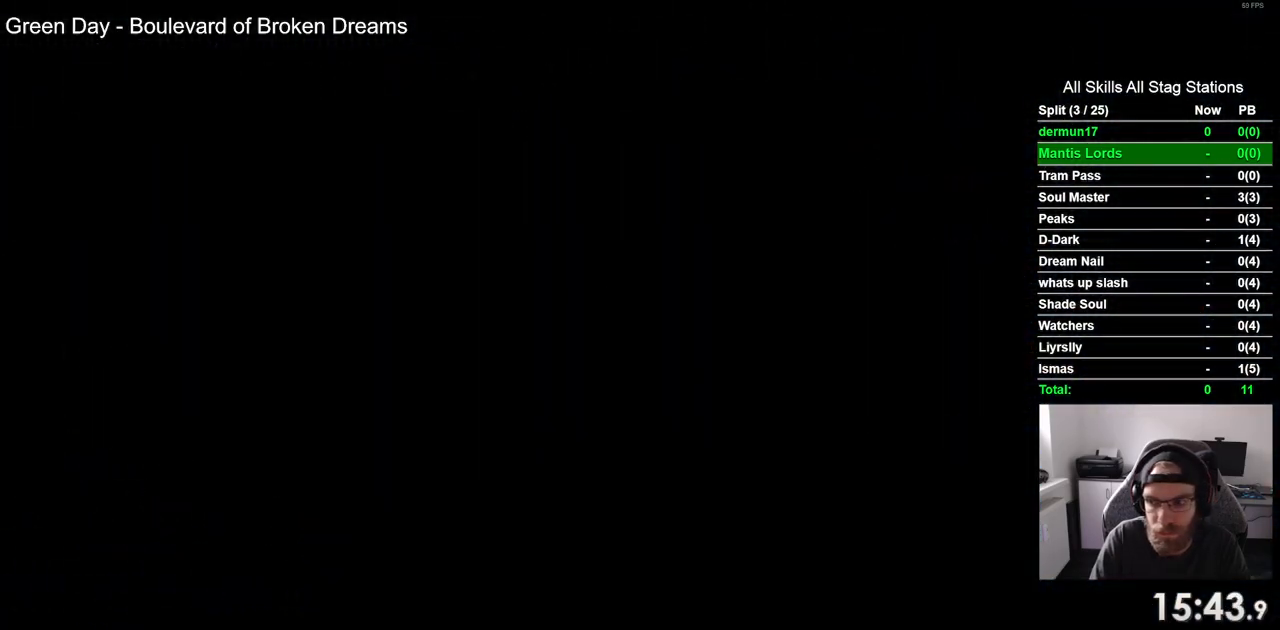
Gameplay with a controller (PlayStation layout); each line is a JSON object with the inputs held at the frame after it. "events" lists button and stick changes between this image and that frame as [ms after this image, input, new state], when the widget could be followed in between.
{"buttons": ["DPAD_LEFT"], "left_stick": "center", "right_stick": "center", "events": [[283, "DPAD_LEFT", "down"]]}
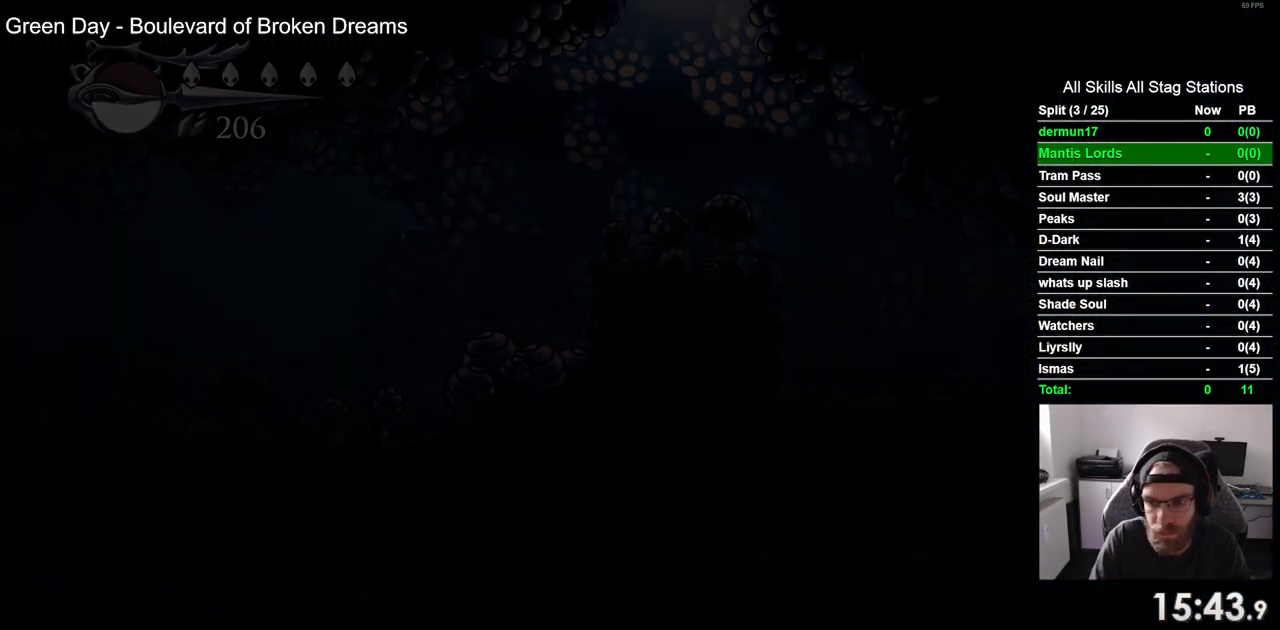
{"buttons": ["DPAD_LEFT"], "left_stick": "center", "right_stick": "center", "events": []}
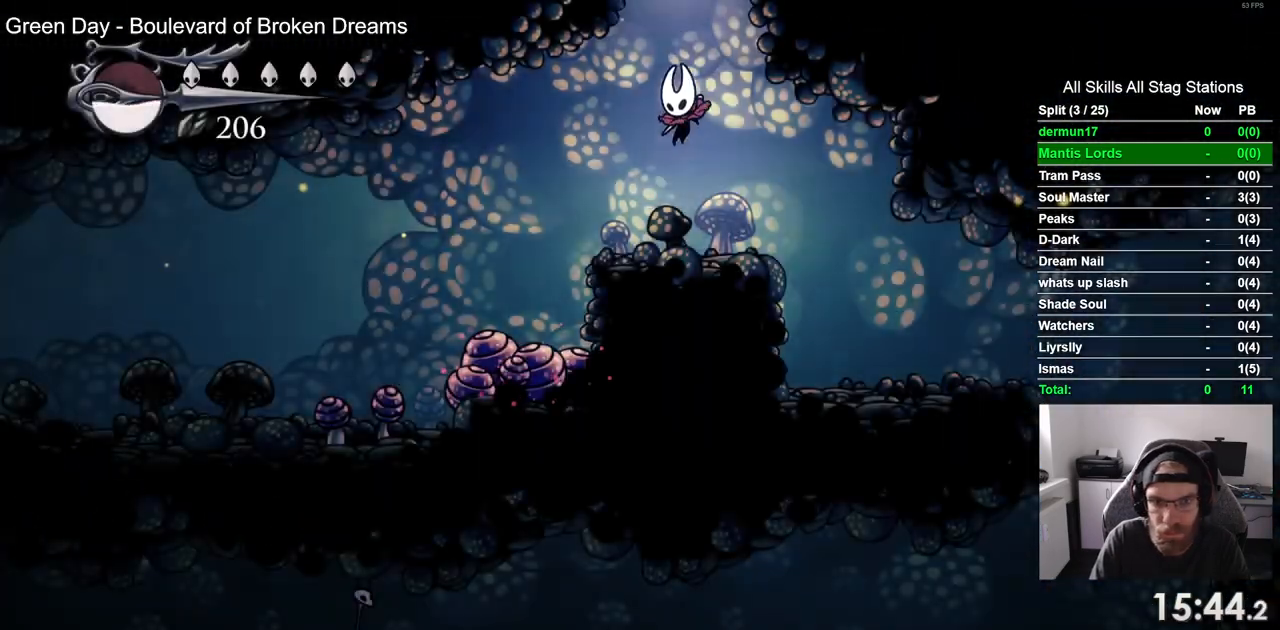
{"buttons": ["DPAD_LEFT"], "left_stick": "center", "right_stick": "center", "events": [[117, "R2", "down"], [333, "R2", "up"]]}
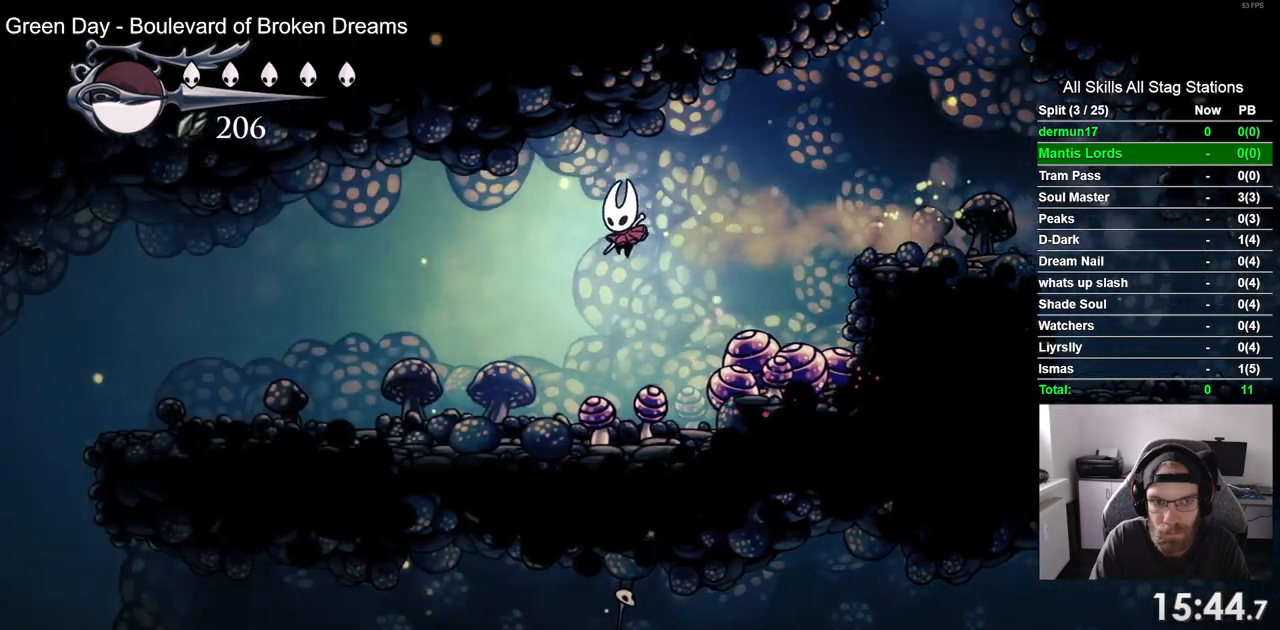
{"buttons": ["DPAD_LEFT"], "left_stick": "center", "right_stick": "center", "events": [[200, "R2", "down"], [417, "R2", "up"]]}
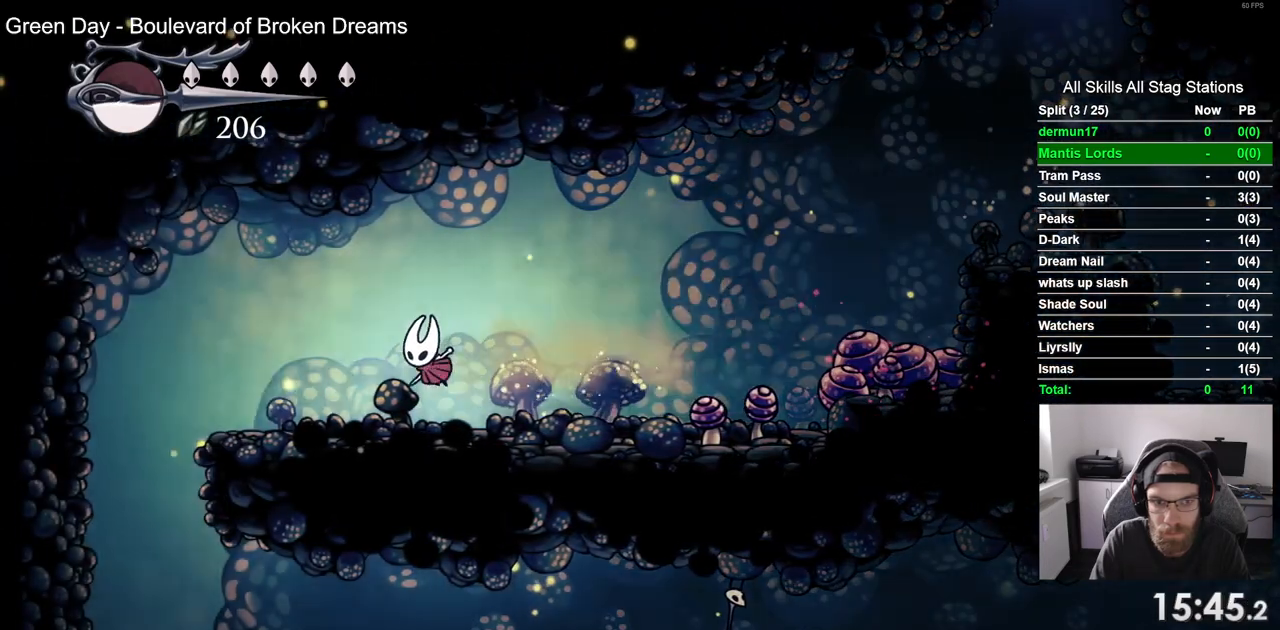
{"buttons": ["DPAD_LEFT"], "left_stick": "center", "right_stick": "center", "events": []}
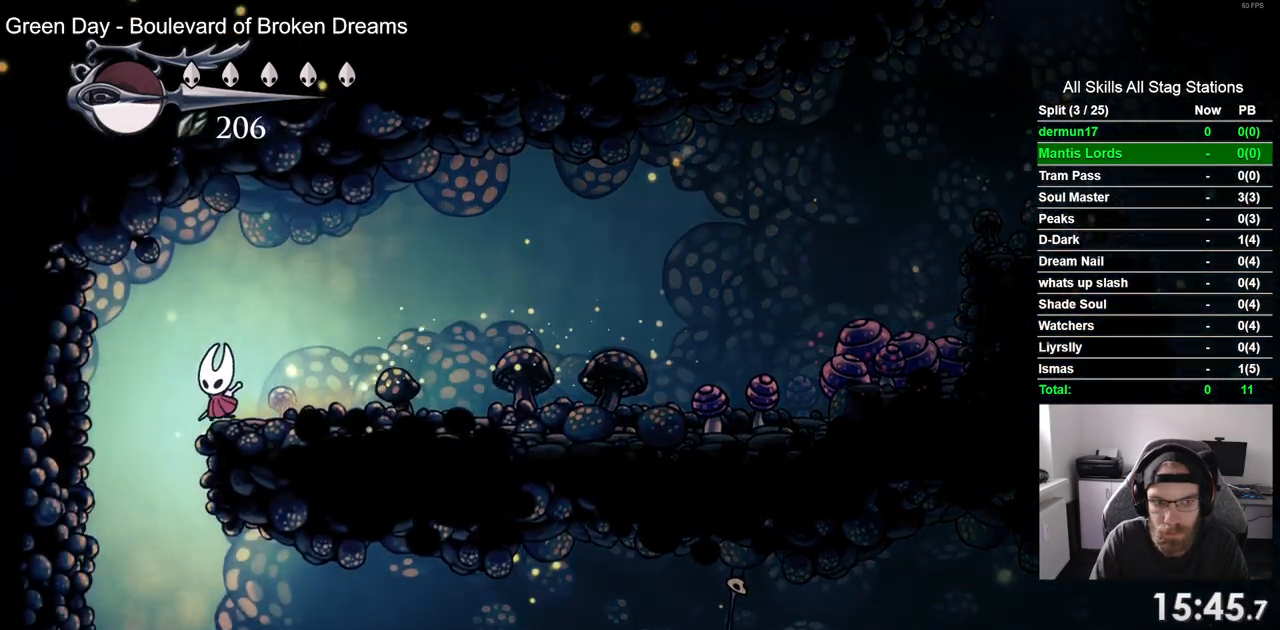
{"buttons": ["DPAD_RIGHT"], "left_stick": "center", "right_stick": "center", "events": [[117, "DPAD_LEFT", "up"], [450, "DPAD_RIGHT", "down"]]}
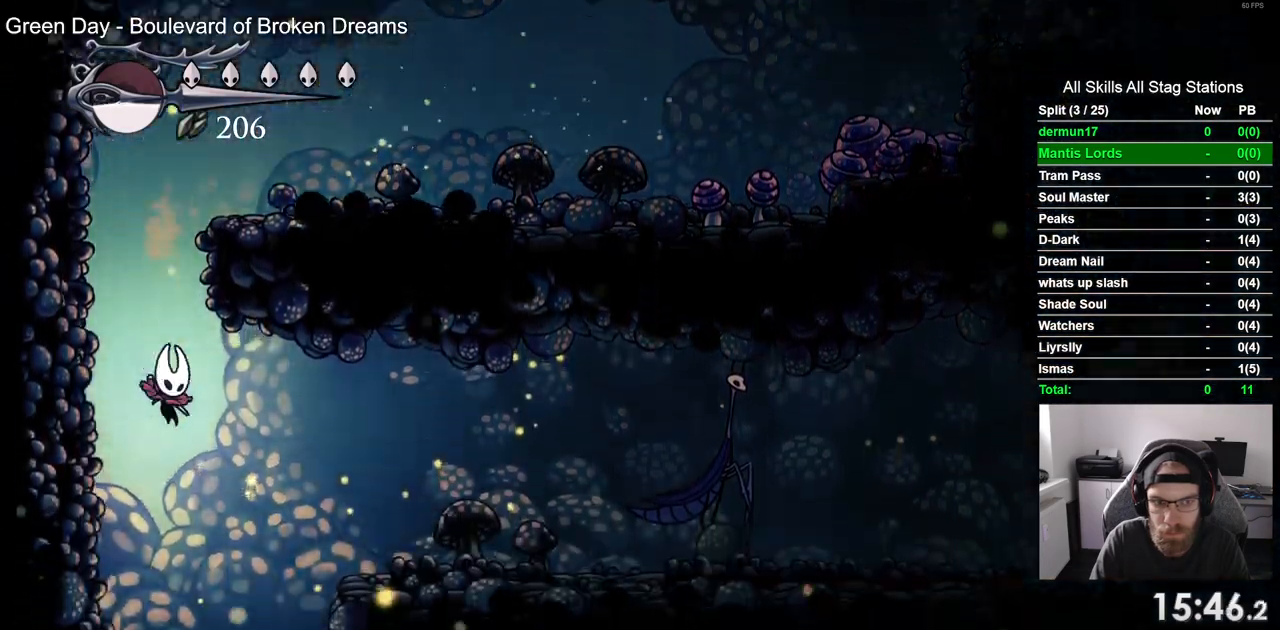
{"buttons": ["CROSS", "DPAD_LEFT"], "left_stick": "center", "right_stick": "center", "events": [[433, "DPAD_DOWN", "down"], [433, "DPAD_RIGHT", "up"], [450, "DPAD_DOWN", "up"], [450, "DPAD_LEFT", "down"], [500, "CROSS", "down"]]}